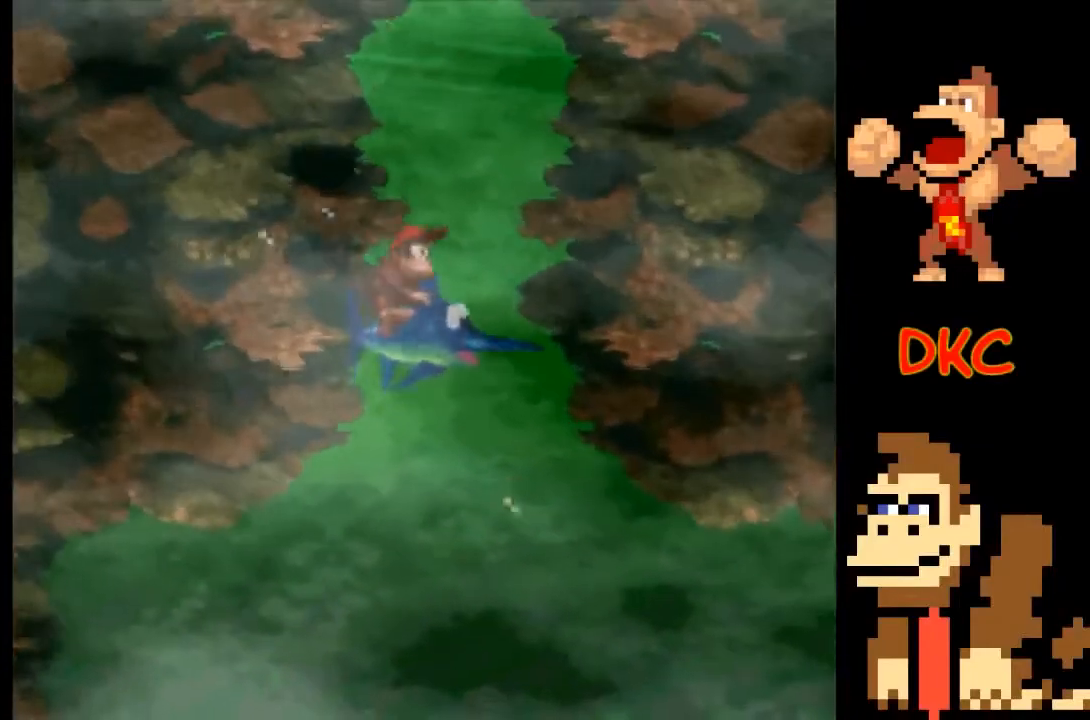
Gameplay with a controller (Xbox layout); each line is a JSON object with the inputs held at the frame after it. "events" lists button and stick changes between this image and that frame as [ms after this image, input, new state], when the widget could be followed in between. Not read: L3 R1 R3.
{"buttons": [], "left_stick": "up-right", "right_stick": "center", "events": [[67, "left_stick", "up-right"]]}
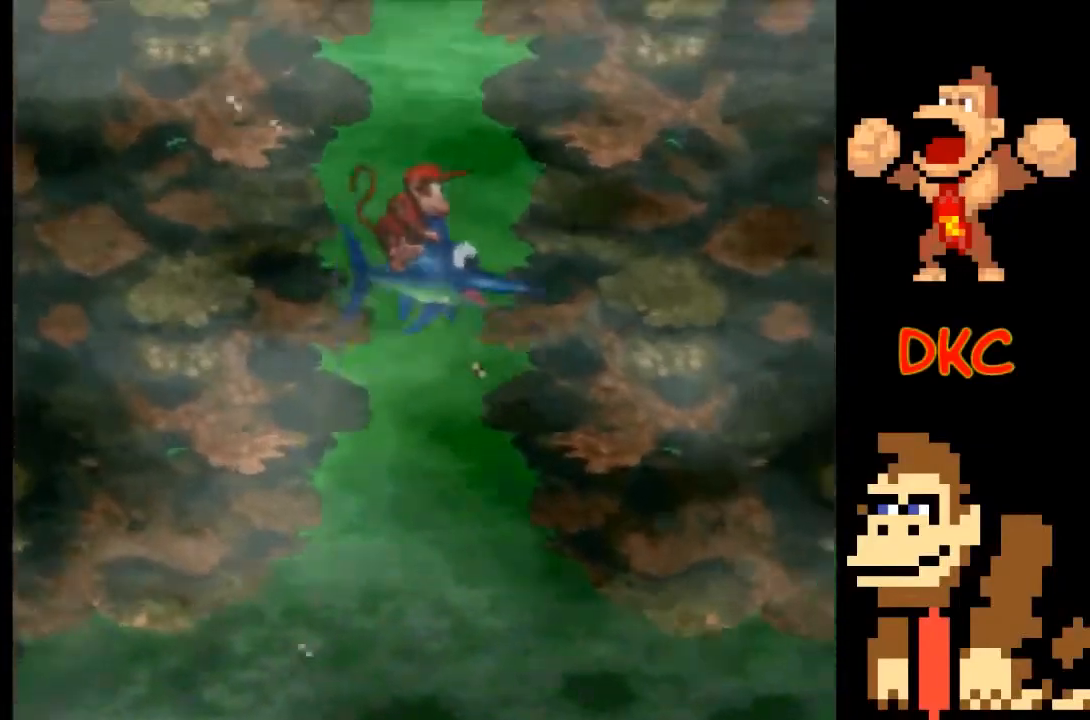
{"buttons": [], "left_stick": "left", "right_stick": "center", "events": [[133, "left_stick", "center"], [367, "left_stick", "left"]]}
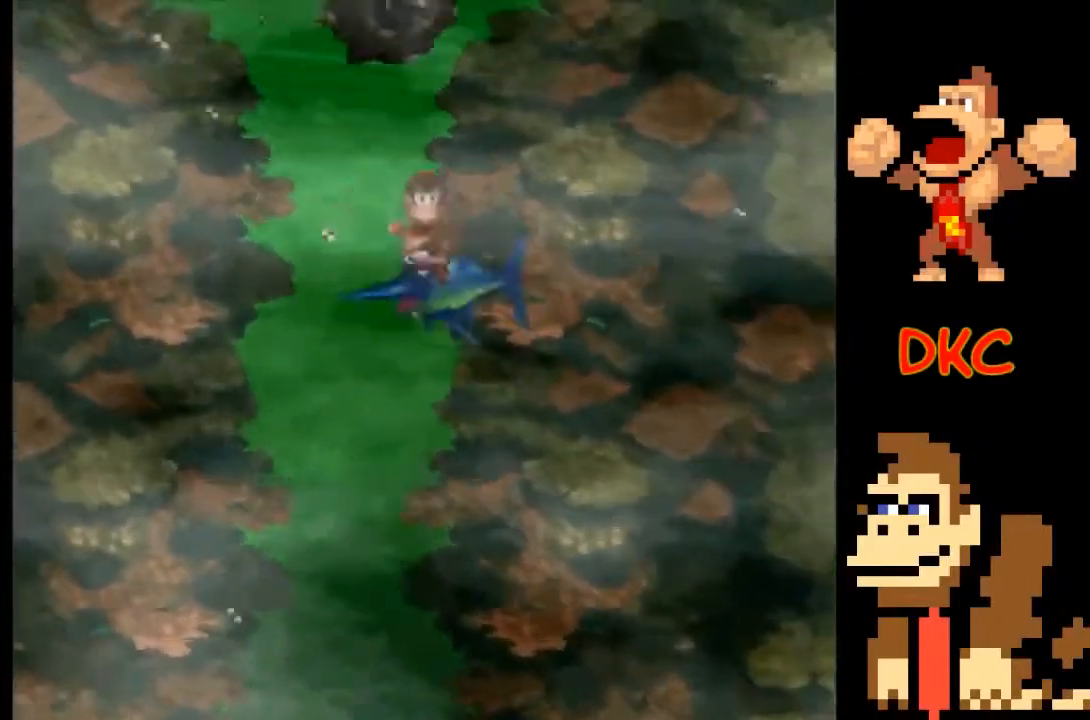
{"buttons": [], "left_stick": "center", "right_stick": "center", "events": [[167, "left_stick", "center"]]}
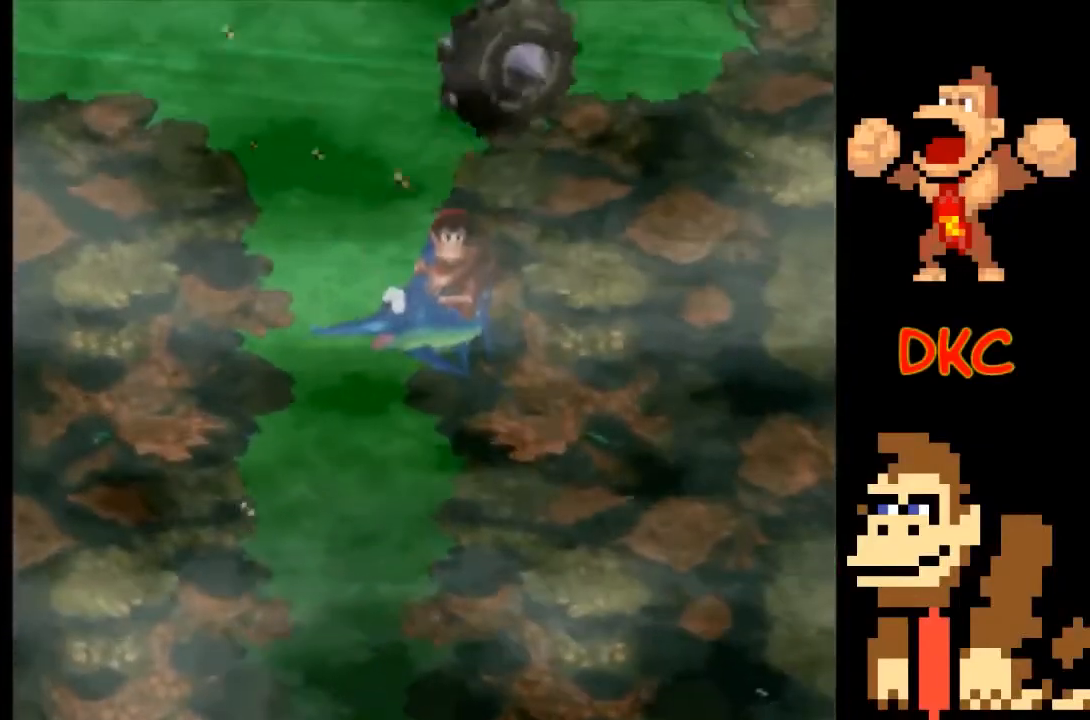
{"buttons": [], "left_stick": "up", "right_stick": "center", "events": [[100, "left_stick", "left"], [200, "left_stick", "up-left"], [433, "left_stick", "up"]]}
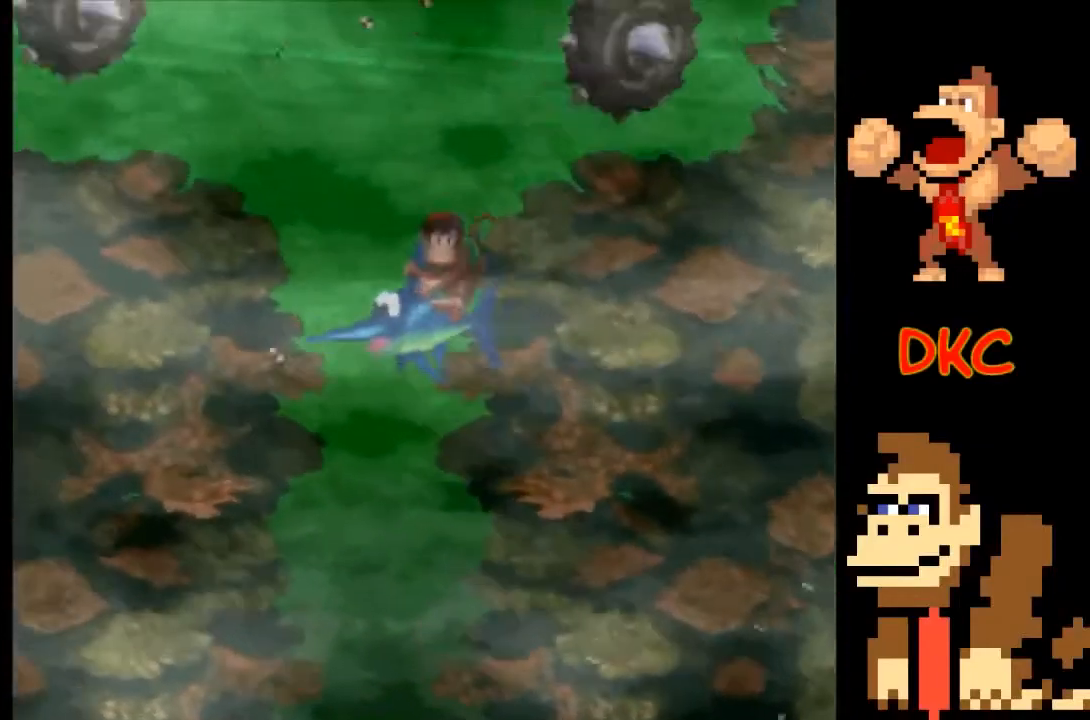
{"buttons": [], "left_stick": "up", "right_stick": "center", "events": [[33, "left_stick", "up-right"], [167, "left_stick", "up"]]}
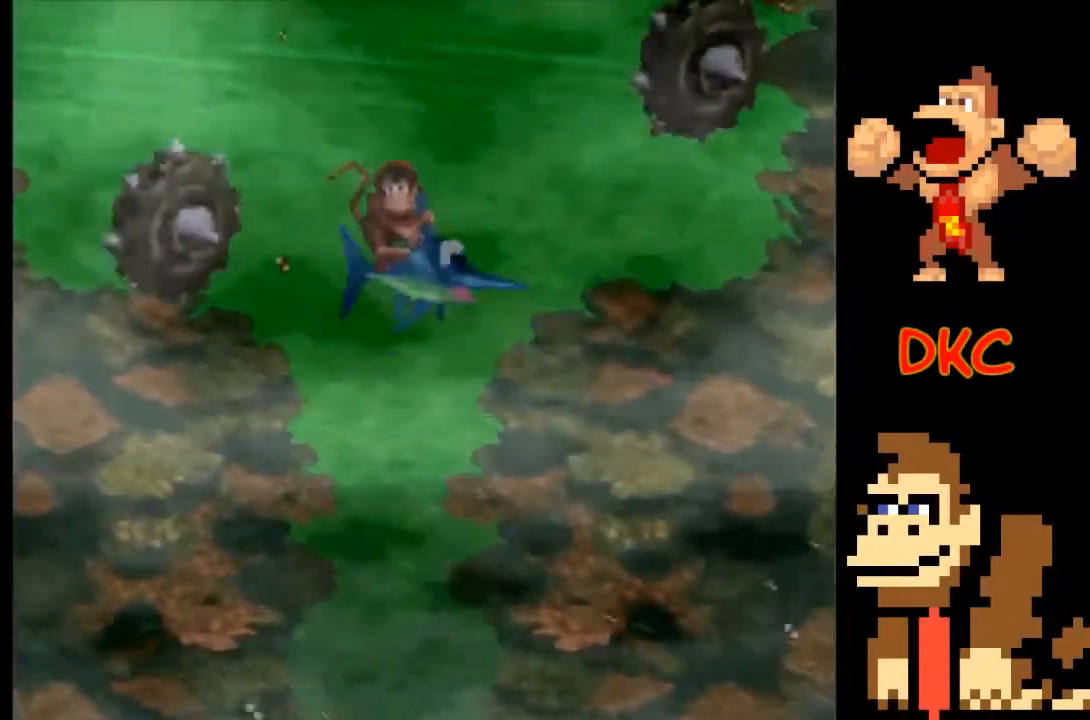
{"buttons": [], "left_stick": "center", "right_stick": "center", "events": [[233, "left_stick", "up-left"], [367, "left_stick", "center"]]}
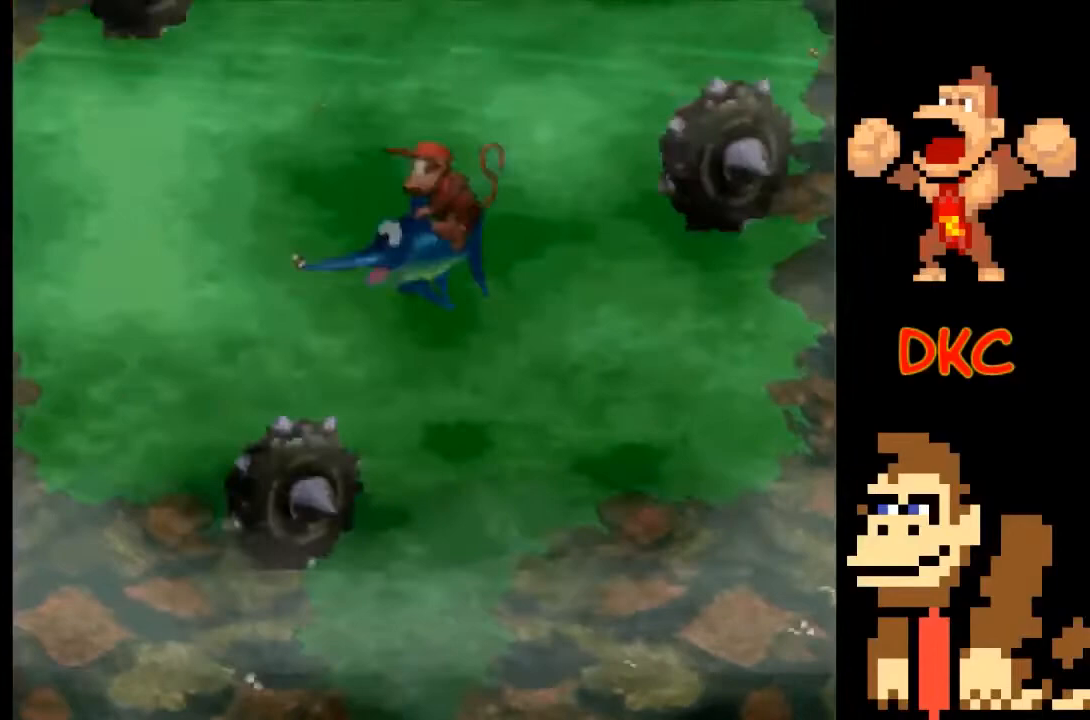
{"buttons": [], "left_stick": "center", "right_stick": "center", "events": [[300, "left_stick", "left"], [467, "left_stick", "center"]]}
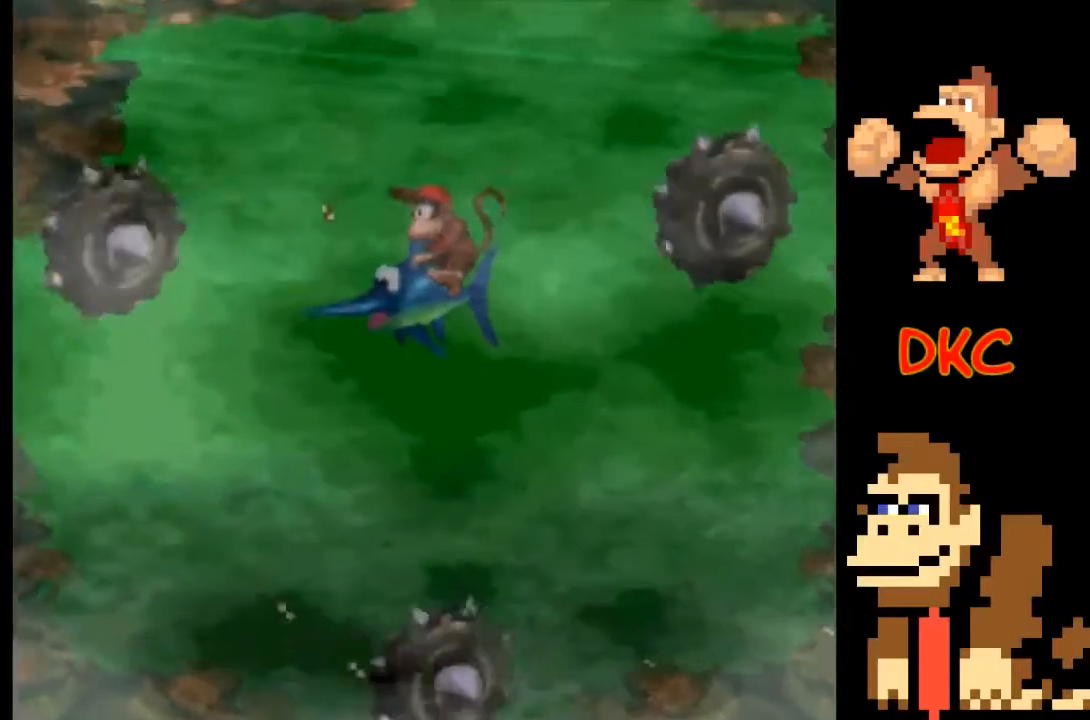
{"buttons": [], "left_stick": "left", "right_stick": "center", "events": [[67, "left_stick", "left"]]}
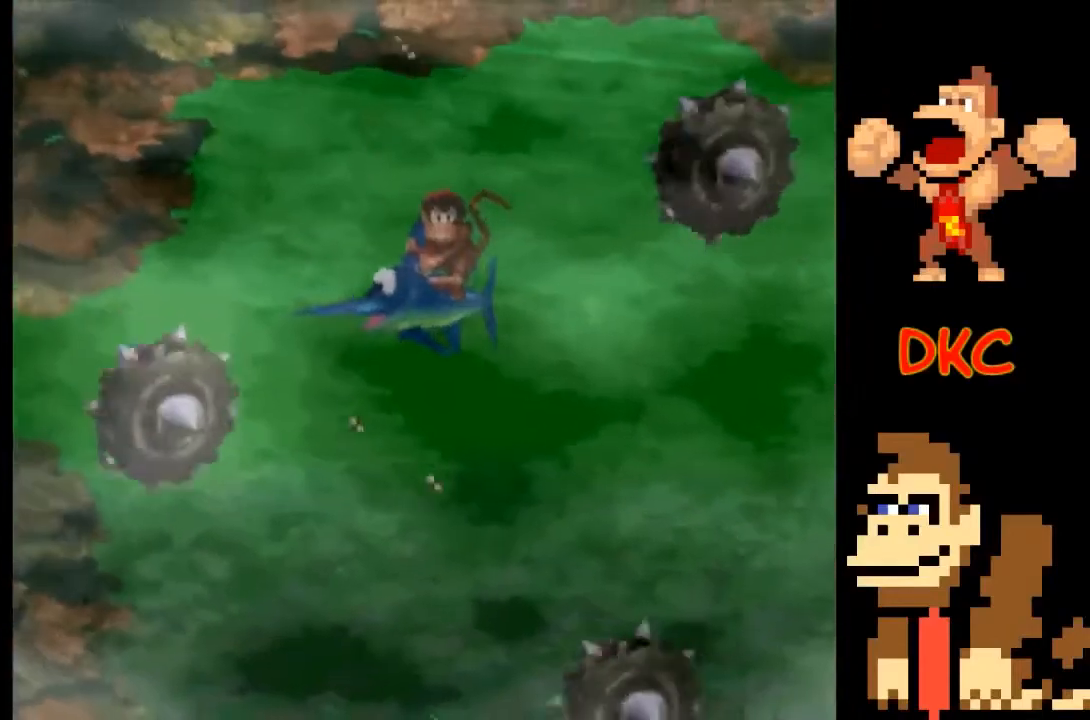
{"buttons": [], "left_stick": "left", "right_stick": "center", "events": []}
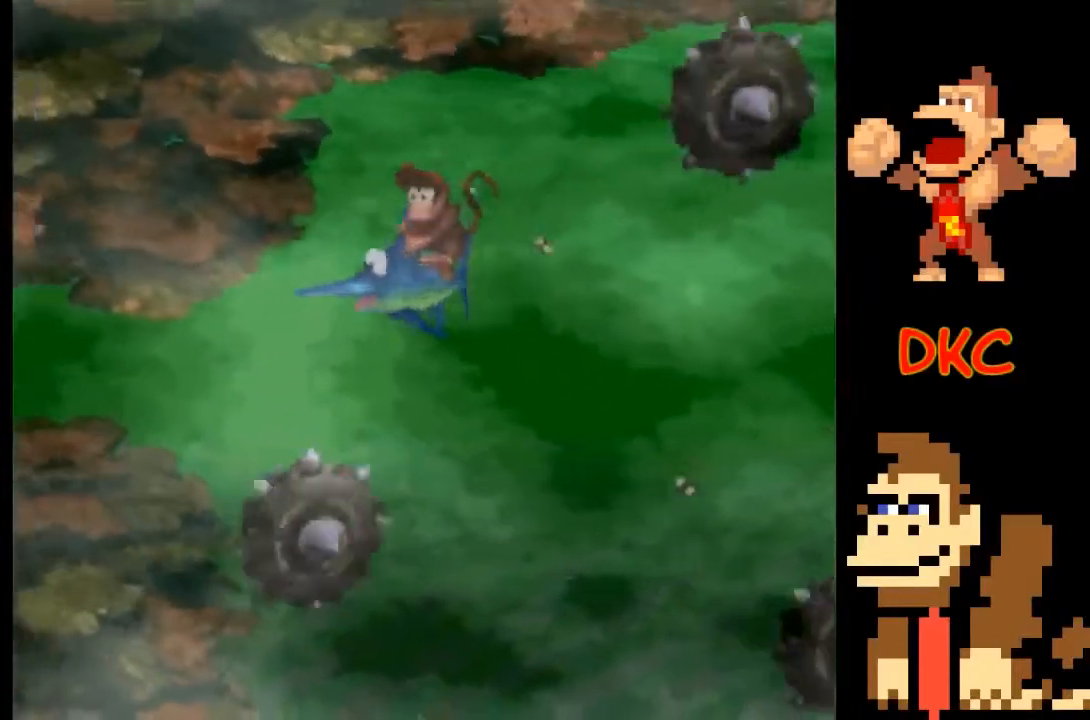
{"buttons": [], "left_stick": "down-left", "right_stick": "center", "events": [[33, "left_stick", "down-left"]]}
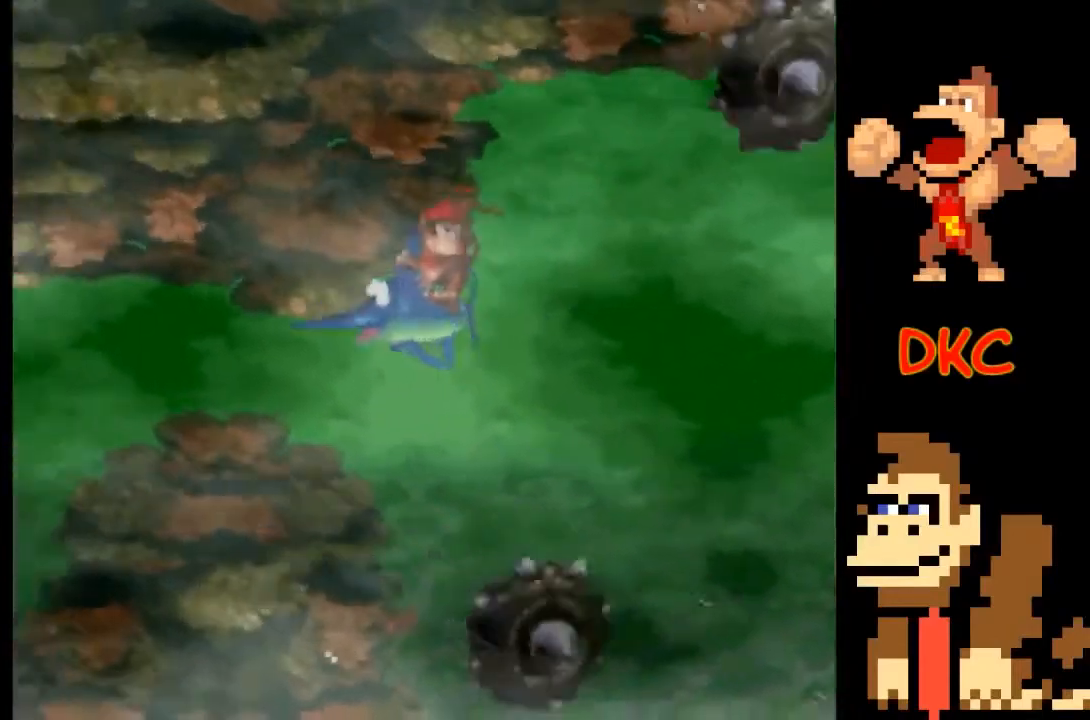
{"buttons": [], "left_stick": "center", "right_stick": "center", "events": [[200, "left_stick", "left"], [367, "left_stick", "center"]]}
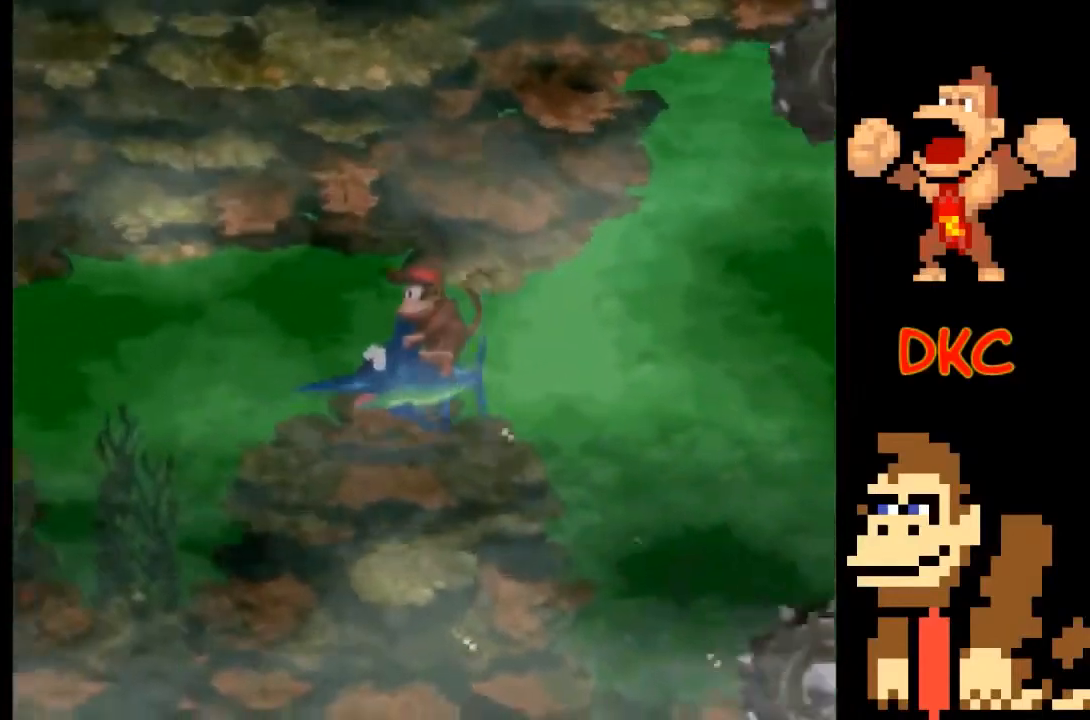
{"buttons": [], "left_stick": "up-left", "right_stick": "center", "events": [[300, "left_stick", "right"], [400, "left_stick", "center"], [500, "left_stick", "up-left"]]}
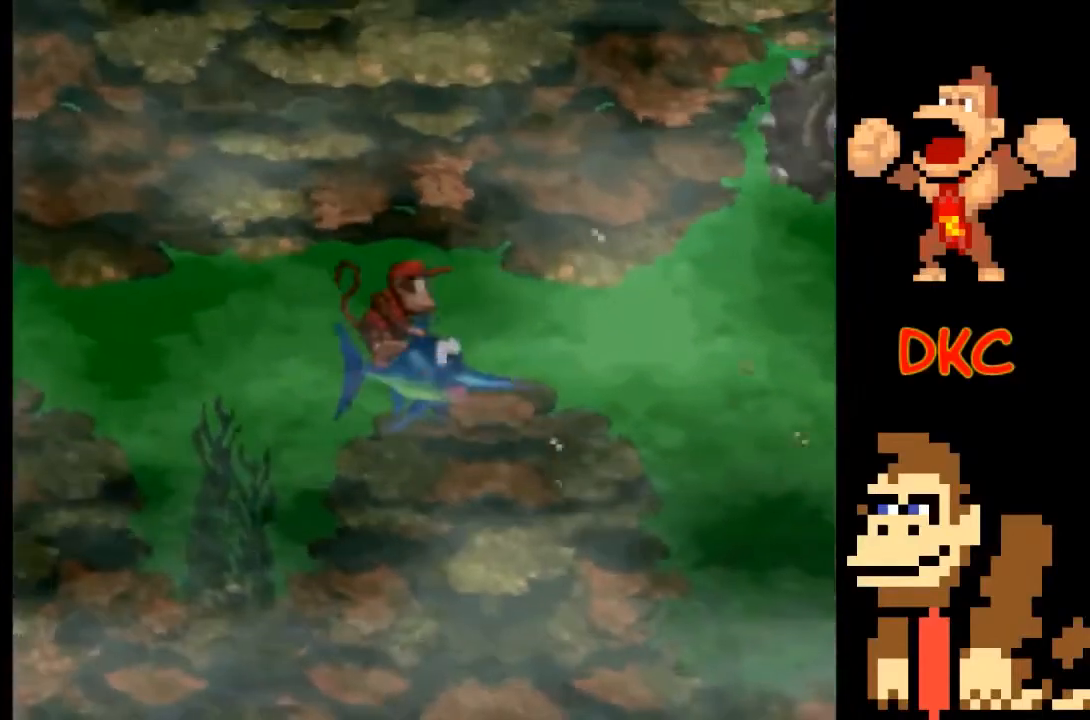
{"buttons": [], "left_stick": "down-left", "right_stick": "center", "events": [[33, "left_stick", "left"], [267, "left_stick", "down-left"]]}
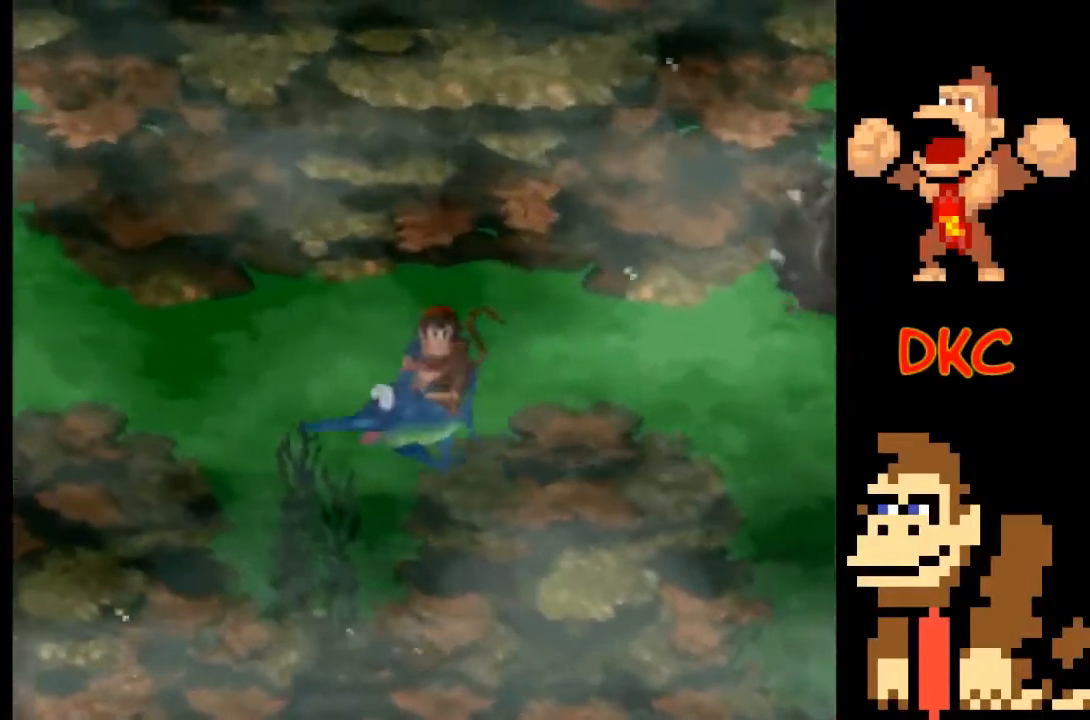
{"buttons": [], "left_stick": "down-left", "right_stick": "center", "events": []}
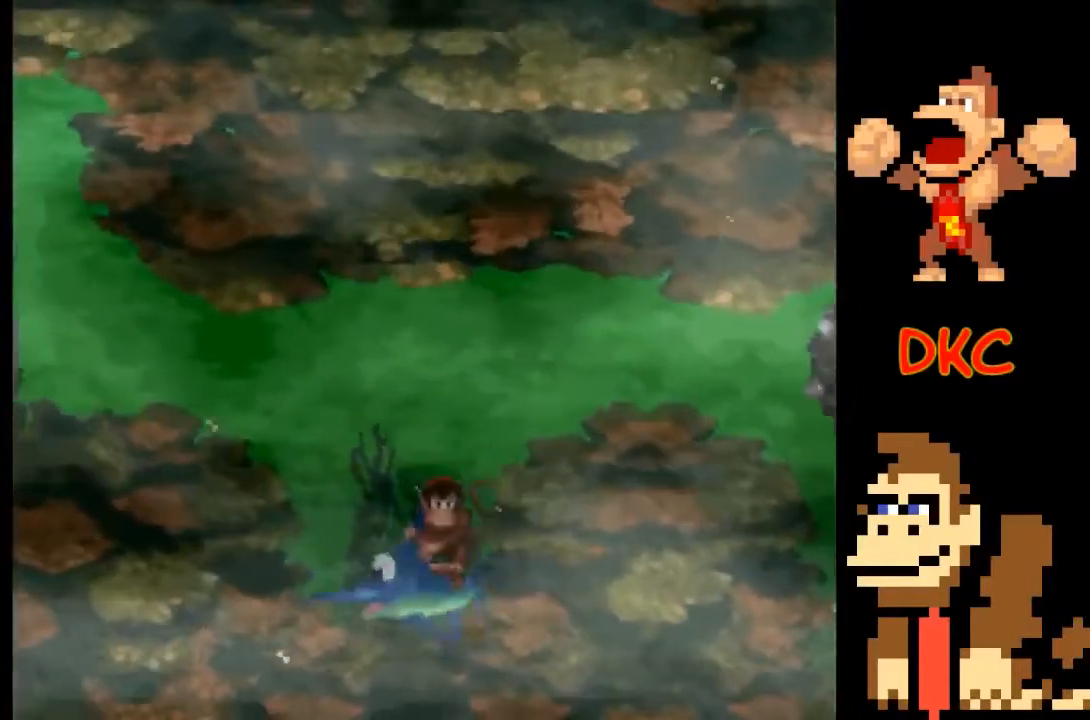
{"buttons": [], "left_stick": "center", "right_stick": "center", "events": [[33, "left_stick", "left"], [367, "left_stick", "center"]]}
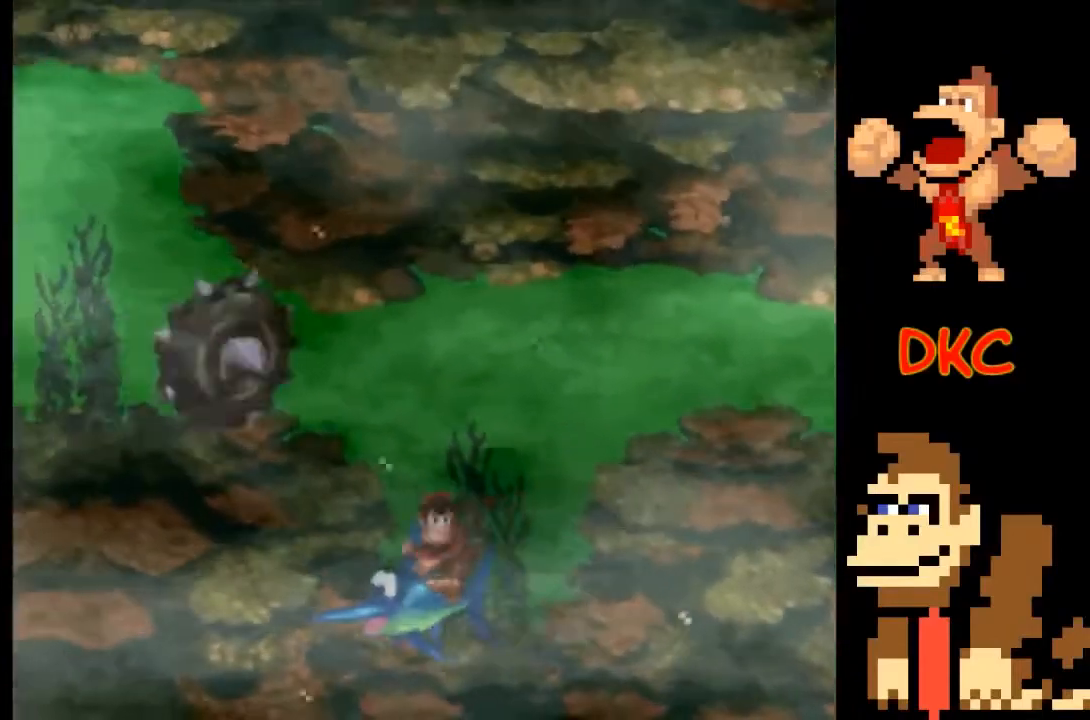
{"buttons": [], "left_stick": "center", "right_stick": "center", "events": []}
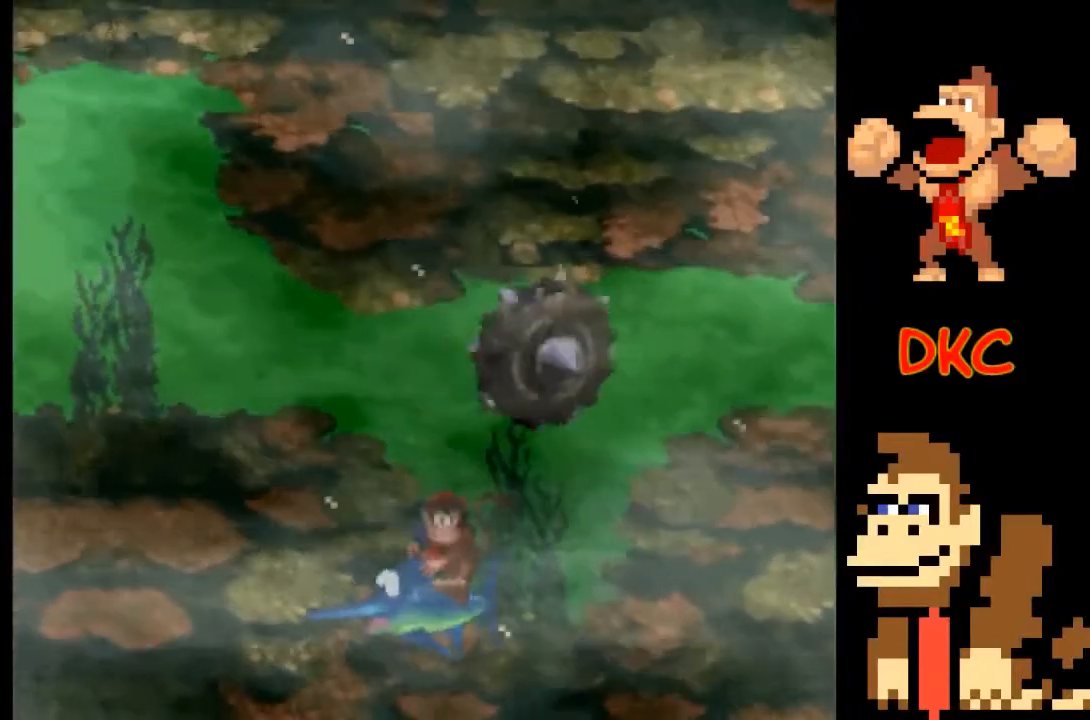
{"buttons": [], "left_stick": "center", "right_stick": "center", "events": []}
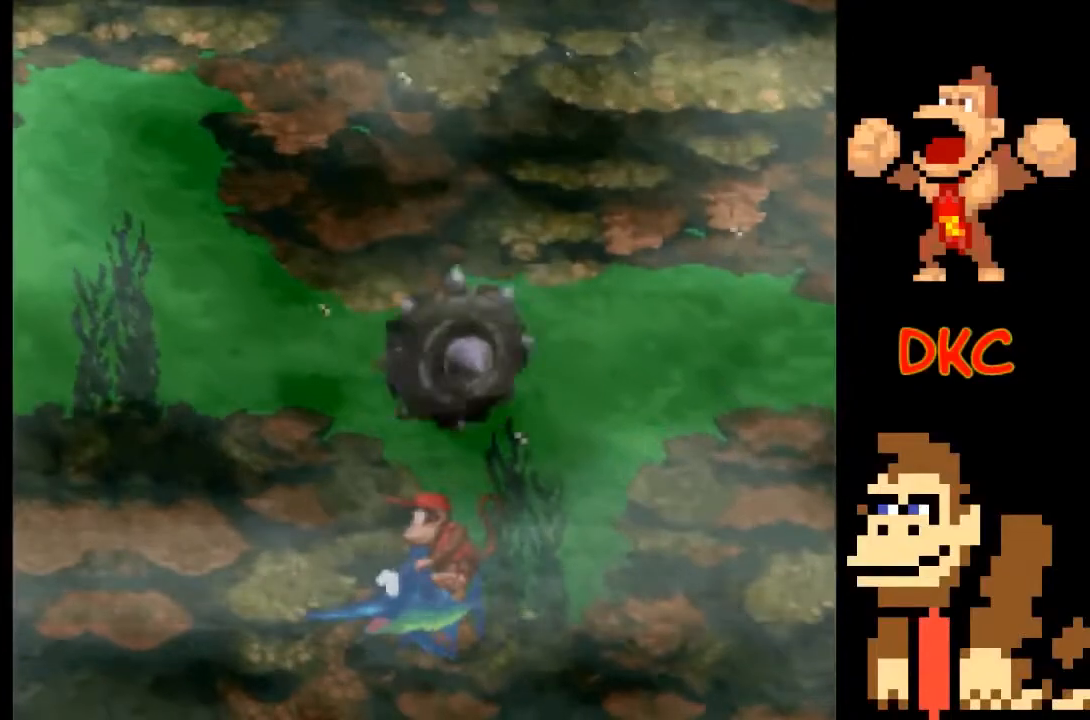
{"buttons": [], "left_stick": "up-left", "right_stick": "center", "events": [[233, "left_stick", "up"], [467, "left_stick", "up-left"]]}
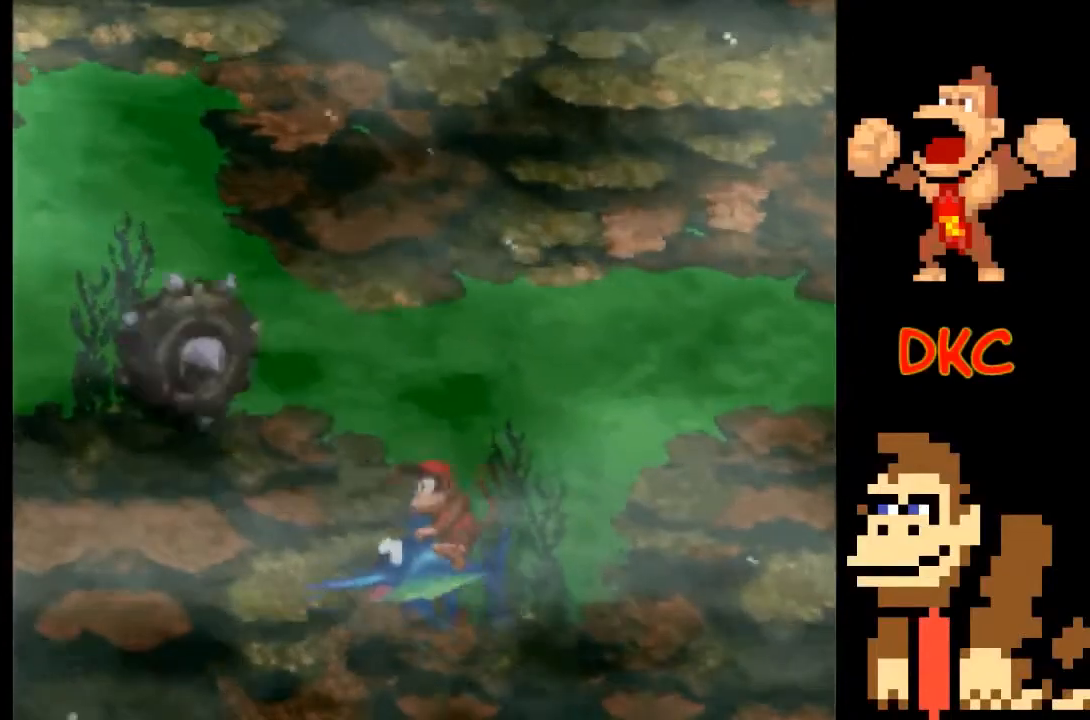
{"buttons": [], "left_stick": "up-left", "right_stick": "center", "events": []}
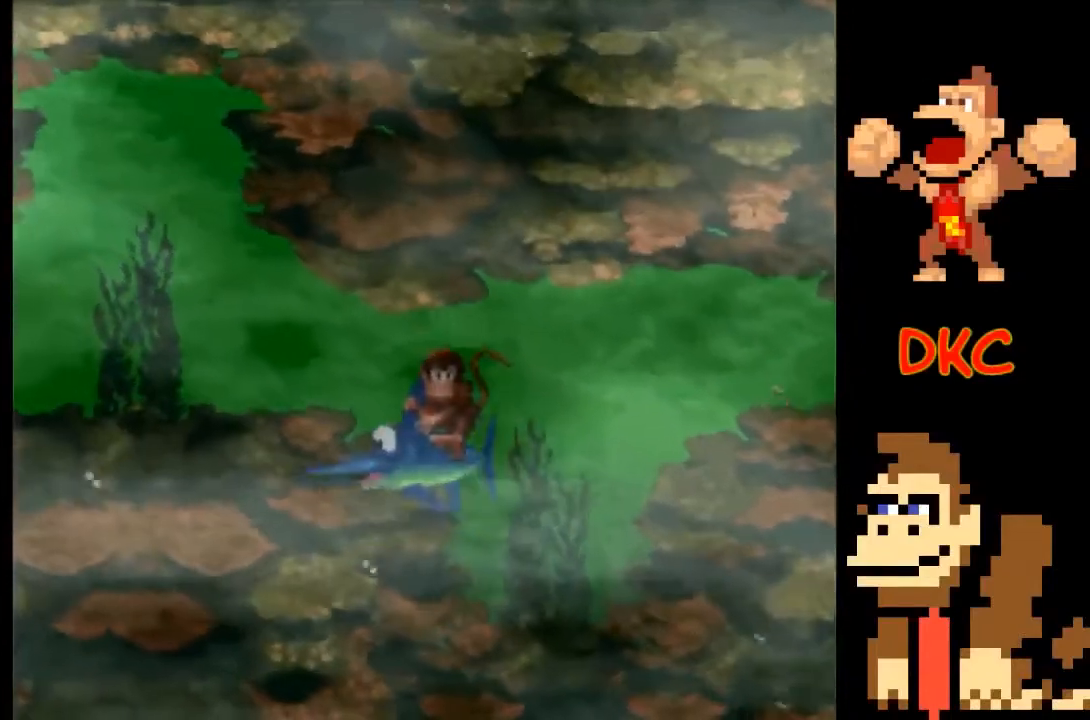
{"buttons": [], "left_stick": "up-left", "right_stick": "center", "events": []}
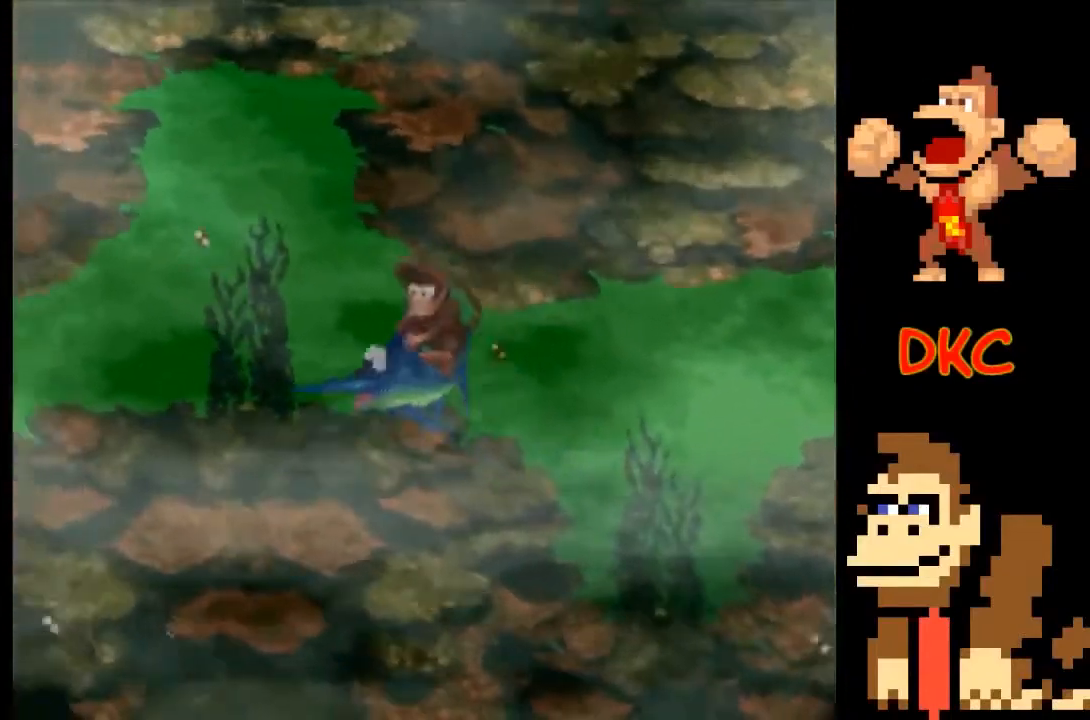
{"buttons": [], "left_stick": "up-left", "right_stick": "center", "events": [[267, "left_stick", "up"], [467, "left_stick", "up-left"]]}
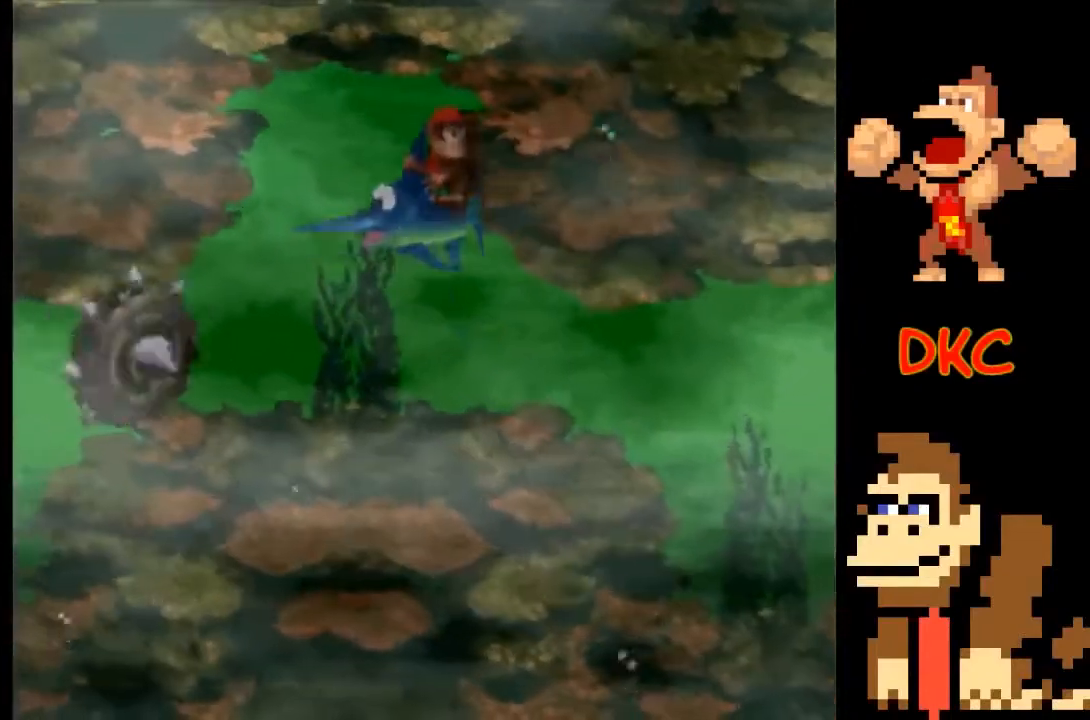
{"buttons": [], "left_stick": "down-left", "right_stick": "center", "events": [[200, "left_stick", "down-left"]]}
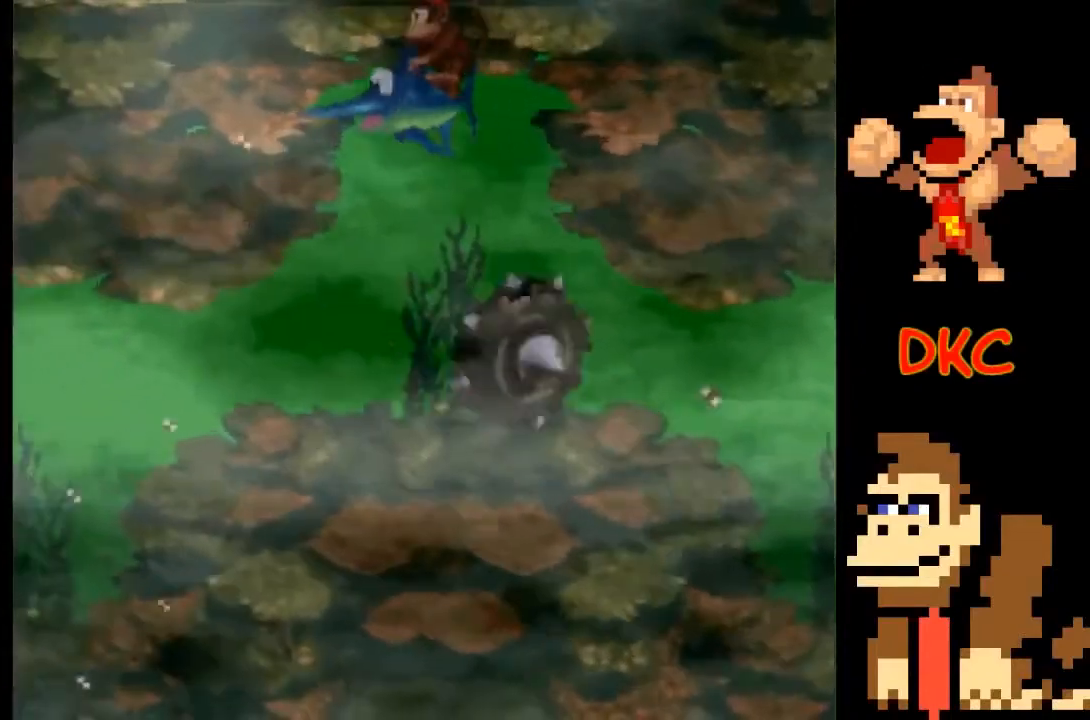
{"buttons": [], "left_stick": "down-left", "right_stick": "center", "events": []}
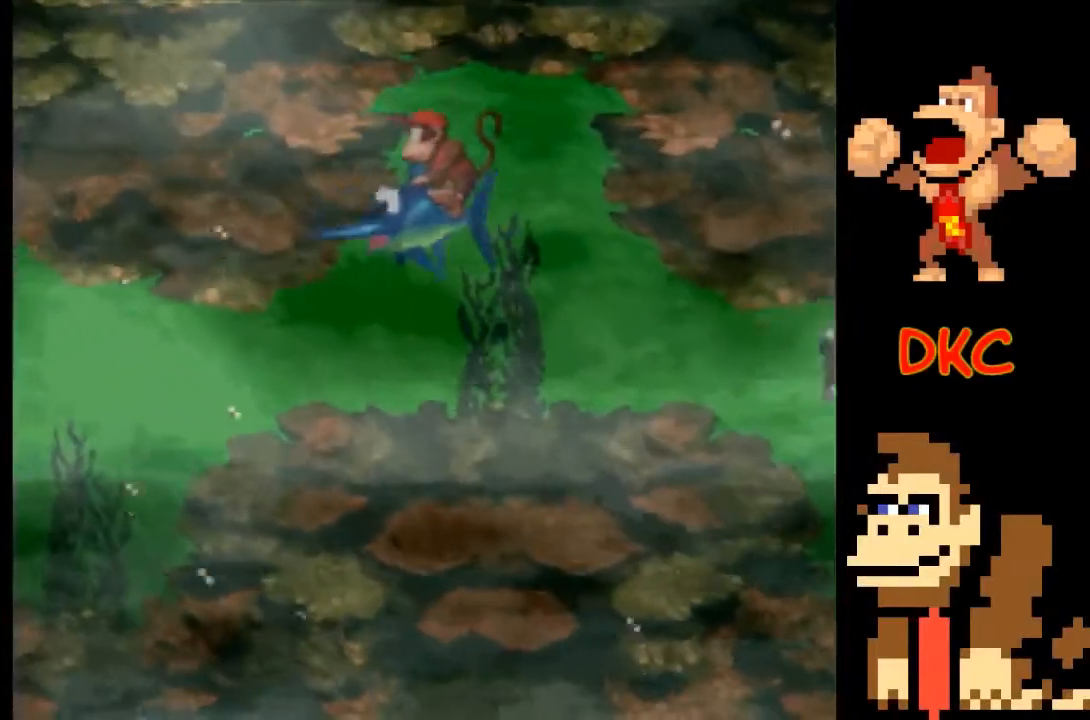
{"buttons": [], "left_stick": "left", "right_stick": "center", "events": [[300, "left_stick", "left"]]}
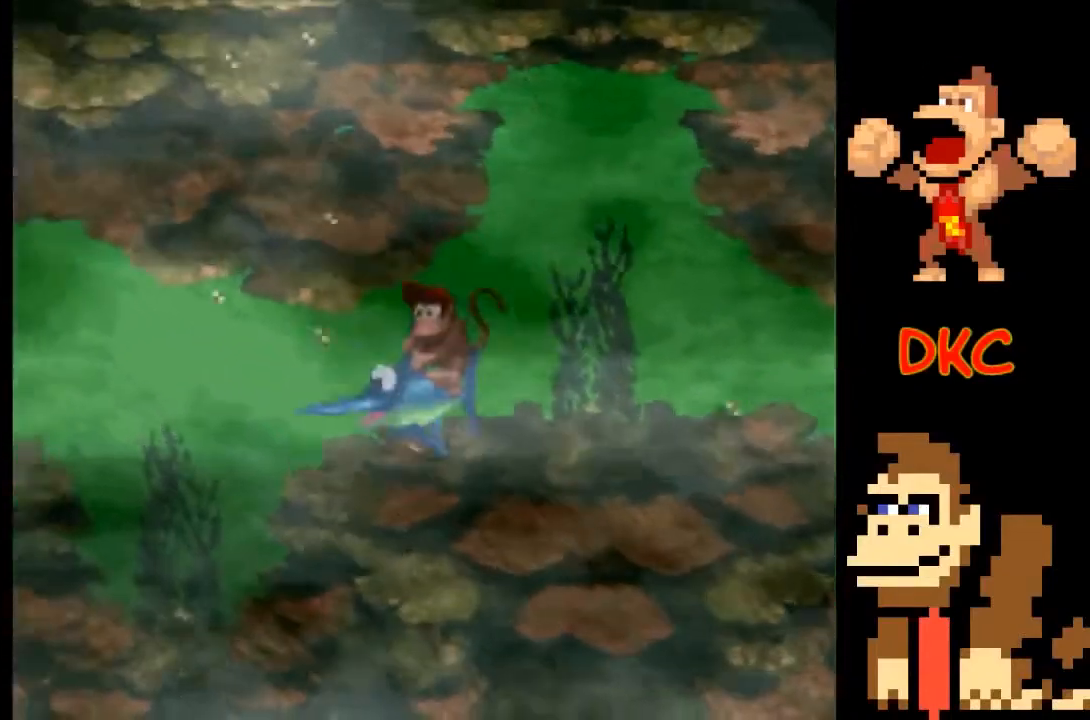
{"buttons": [], "left_stick": "left", "right_stick": "center", "events": []}
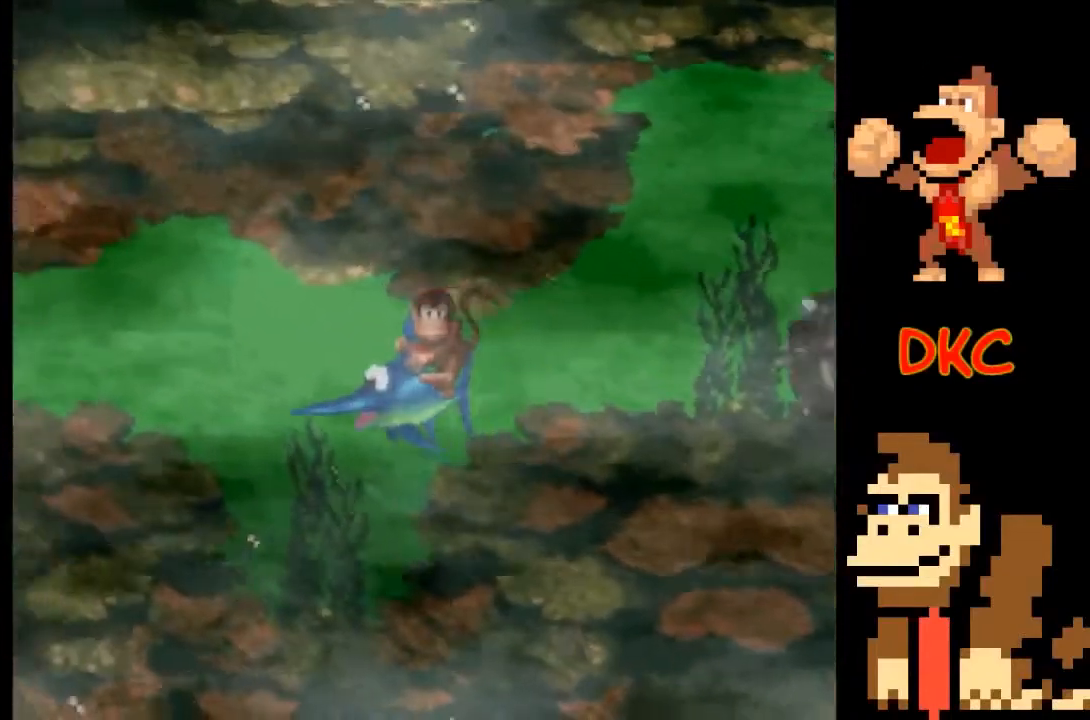
{"buttons": [], "left_stick": "left", "right_stick": "center", "events": []}
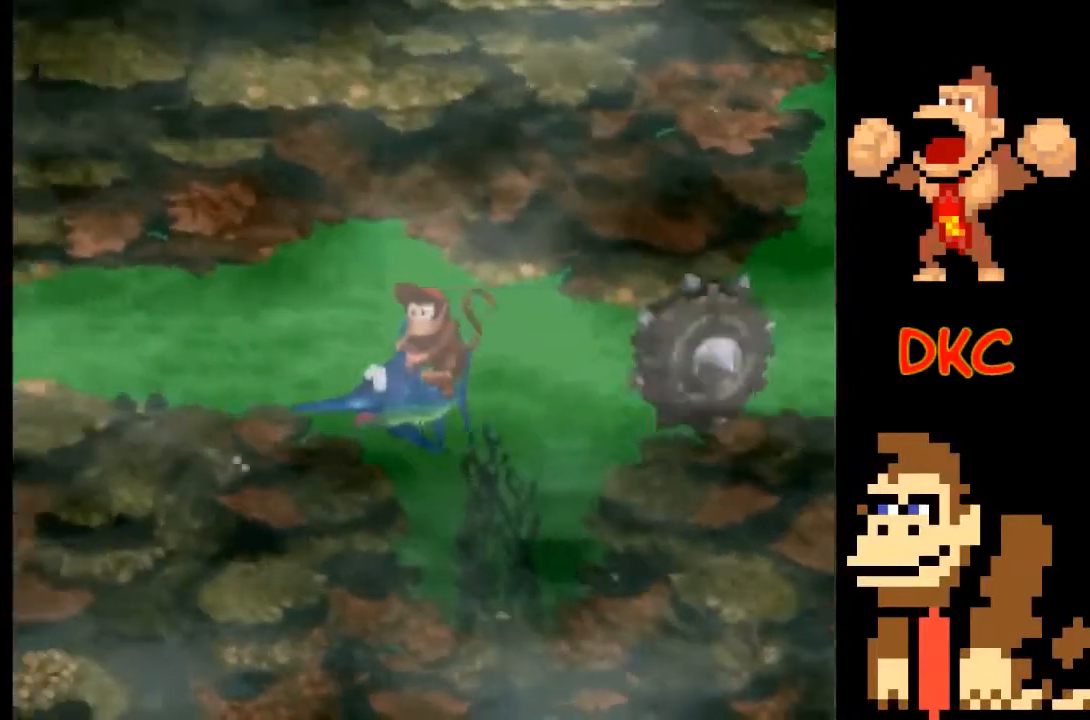
{"buttons": [], "left_stick": "left", "right_stick": "center", "events": []}
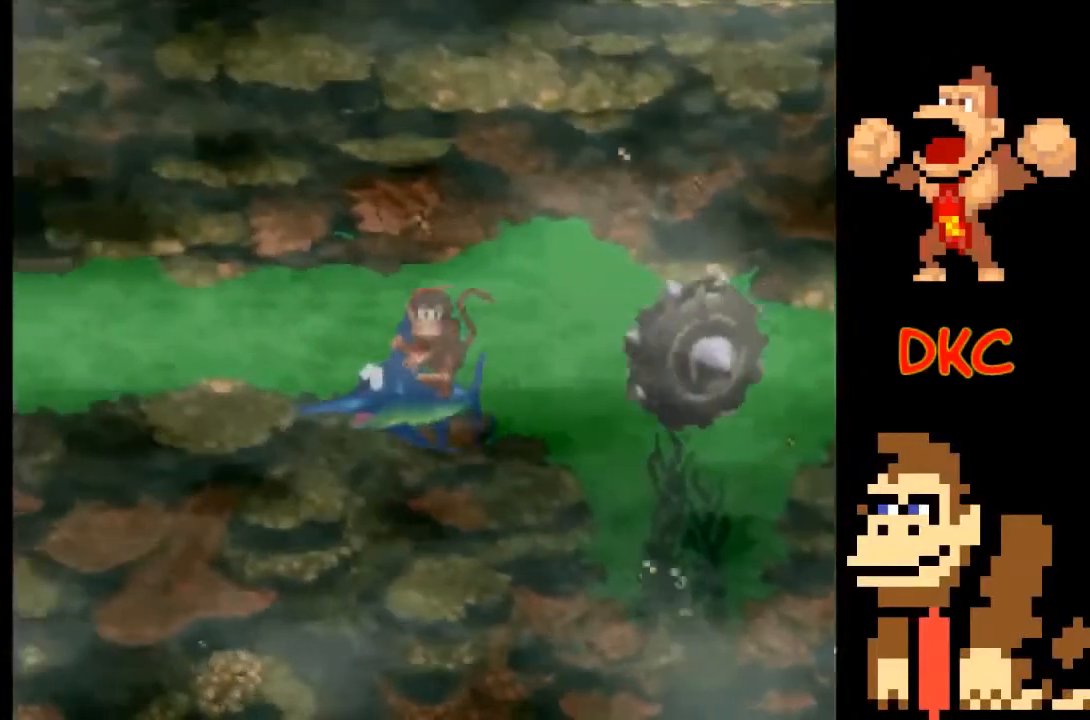
{"buttons": [], "left_stick": "center", "right_stick": "center", "events": [[233, "left_stick", "center"]]}
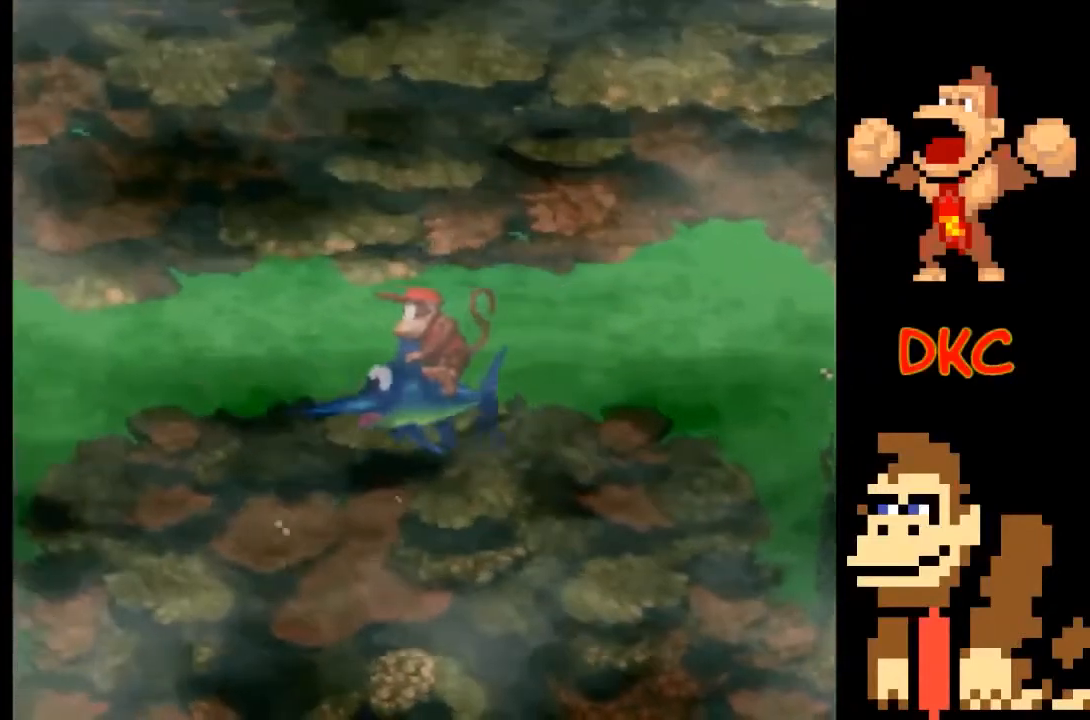
{"buttons": [], "left_stick": "up-left", "right_stick": "center", "events": [[233, "left_stick", "up-left"]]}
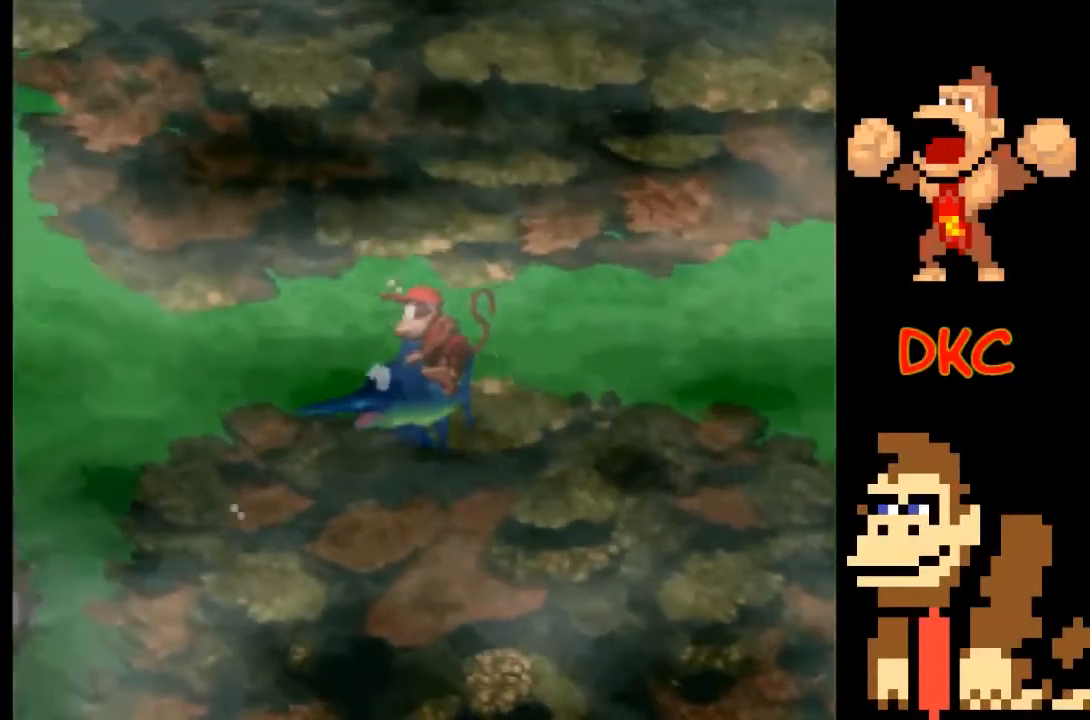
{"buttons": [], "left_stick": "center", "right_stick": "center", "events": [[100, "left_stick", "left"], [367, "left_stick", "center"]]}
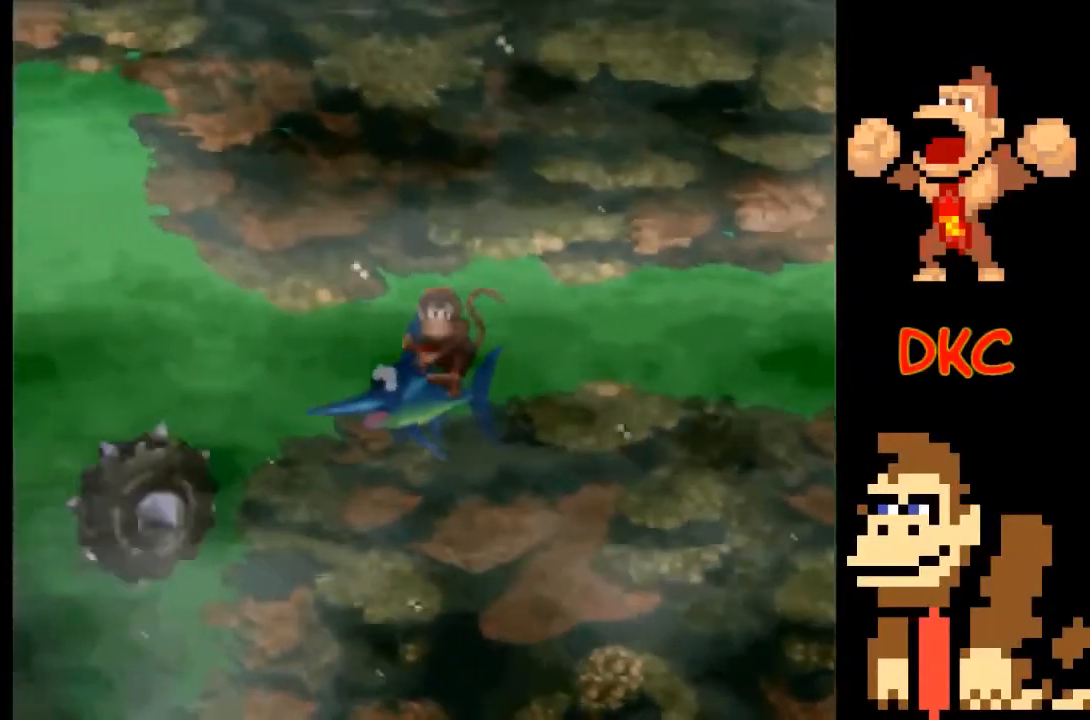
{"buttons": [], "left_stick": "center", "right_stick": "center", "events": [[67, "left_stick", "right"], [133, "left_stick", "center"]]}